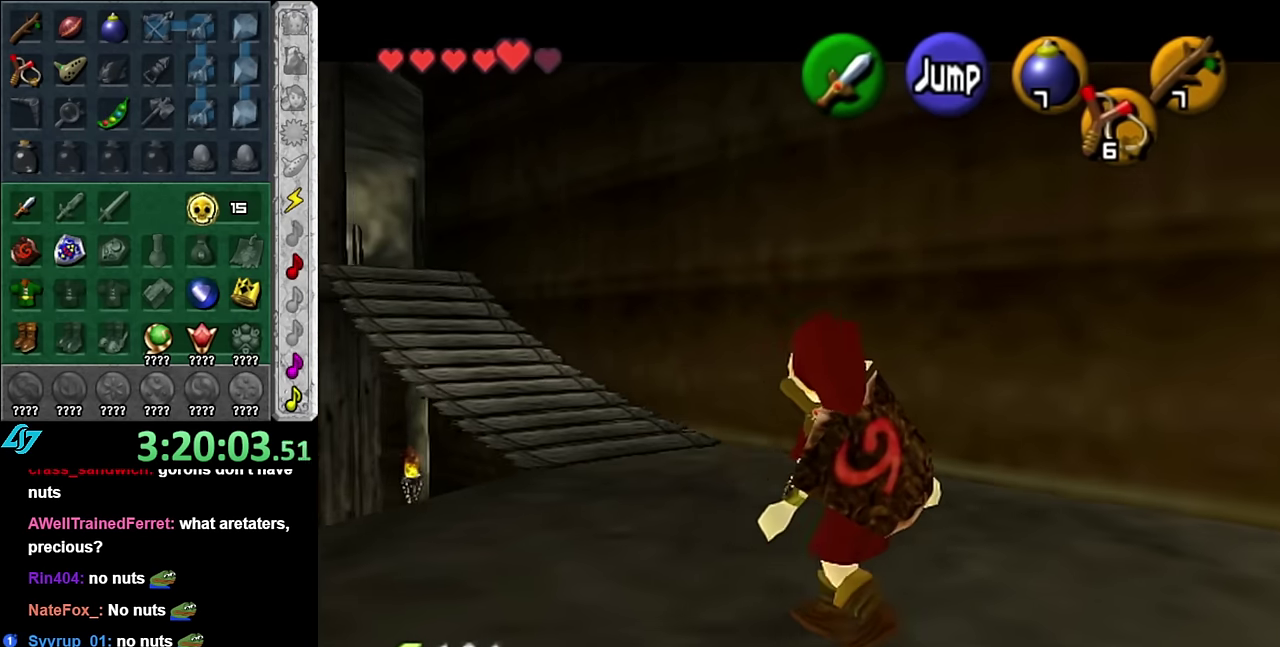
Gameplay with a controller (Nintendo layout); each line is a JSON object with the inputs held at the frame after it. "events" lists button and stick changes between this image and that frame as [ms after this image, input, new state], when the widget could be followed in between. Not read: L3 R2 R3 Y other_buttons.
{"buttons": [], "left_stick": "up-left", "right_stick": "center", "events": [[50, "left_stick", "center"], [100, "L1", "up"], [233, "left_stick", "up-left"]]}
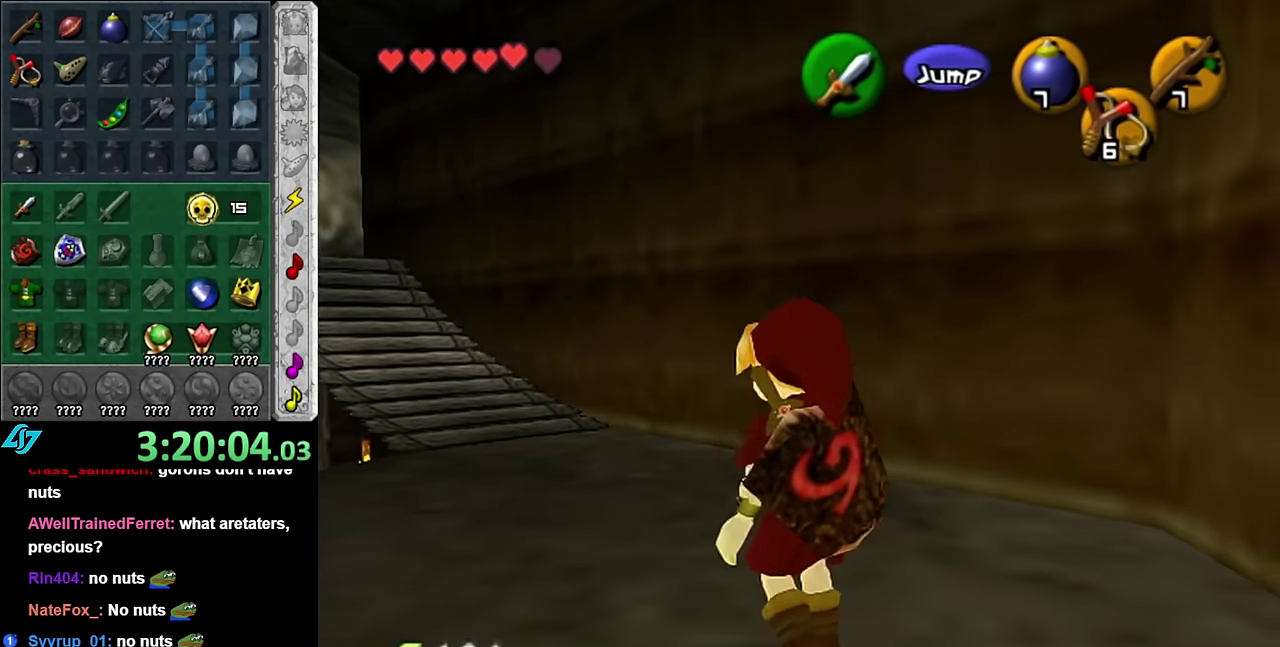
{"buttons": [], "left_stick": "up", "right_stick": "center", "events": [[266, "left_stick", "up"]]}
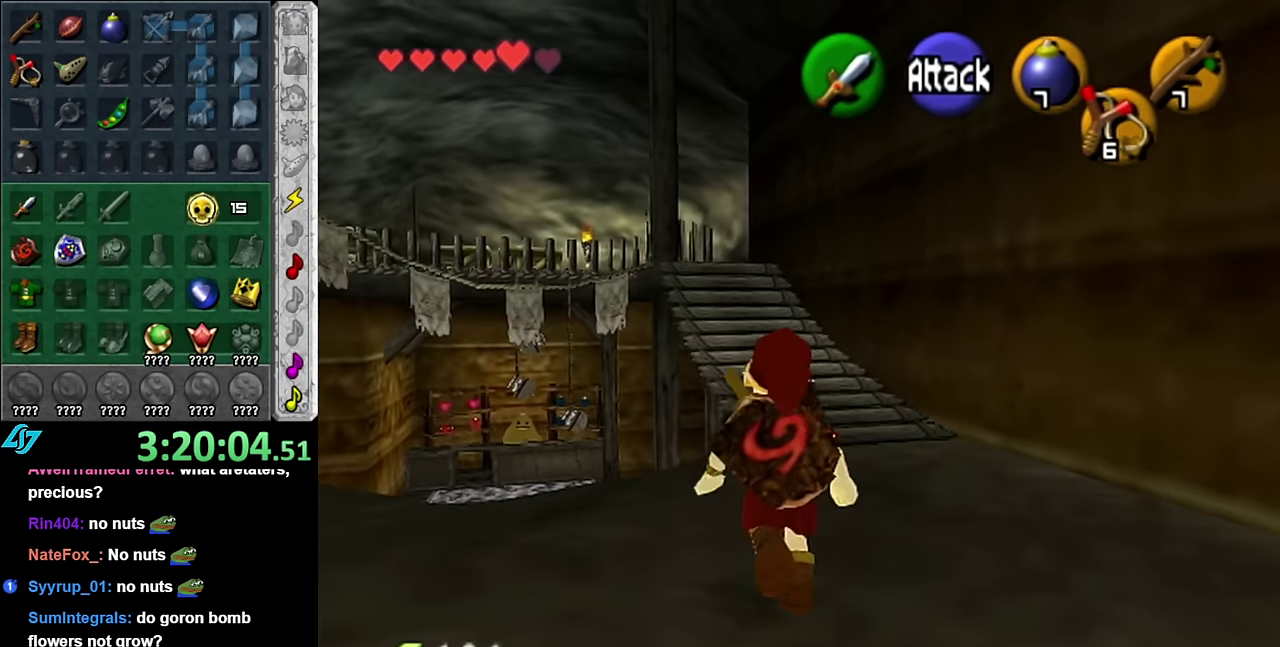
{"buttons": [], "left_stick": "up", "right_stick": "center", "events": [[16, "A", "down"], [100, "A", "up"], [200, "A", "down"], [300, "A", "up"]]}
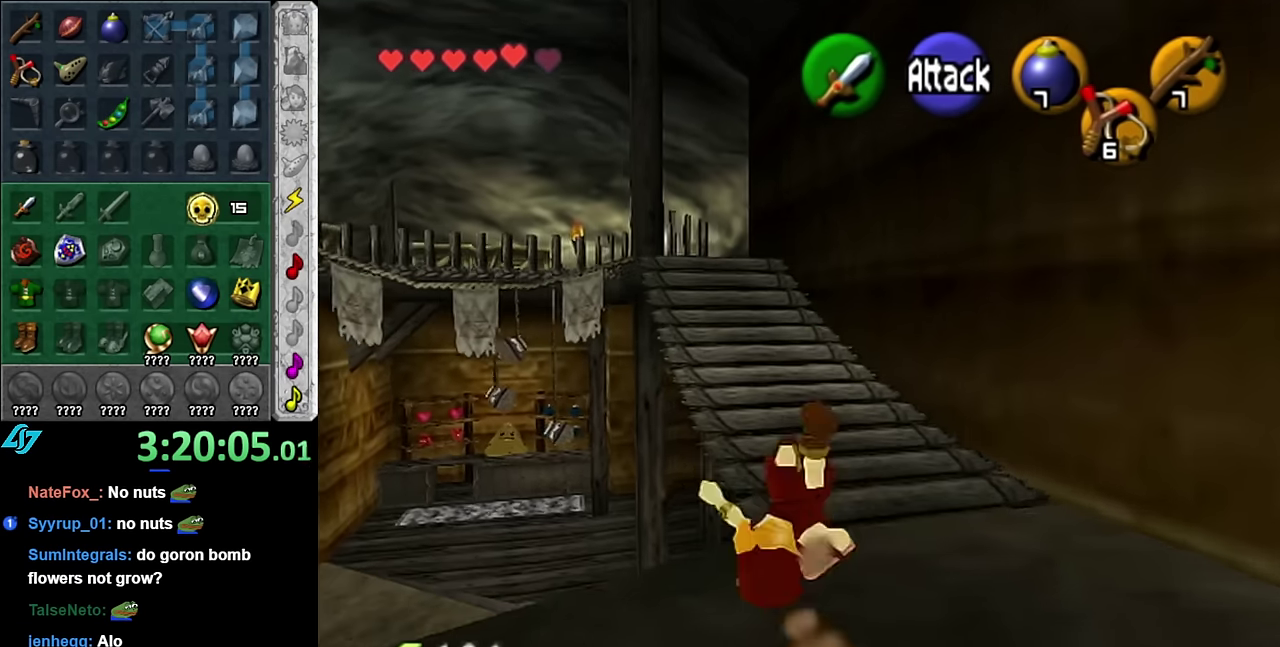
{"buttons": [], "left_stick": "up", "right_stick": "center", "events": [[266, "A", "down"], [416, "A", "up"]]}
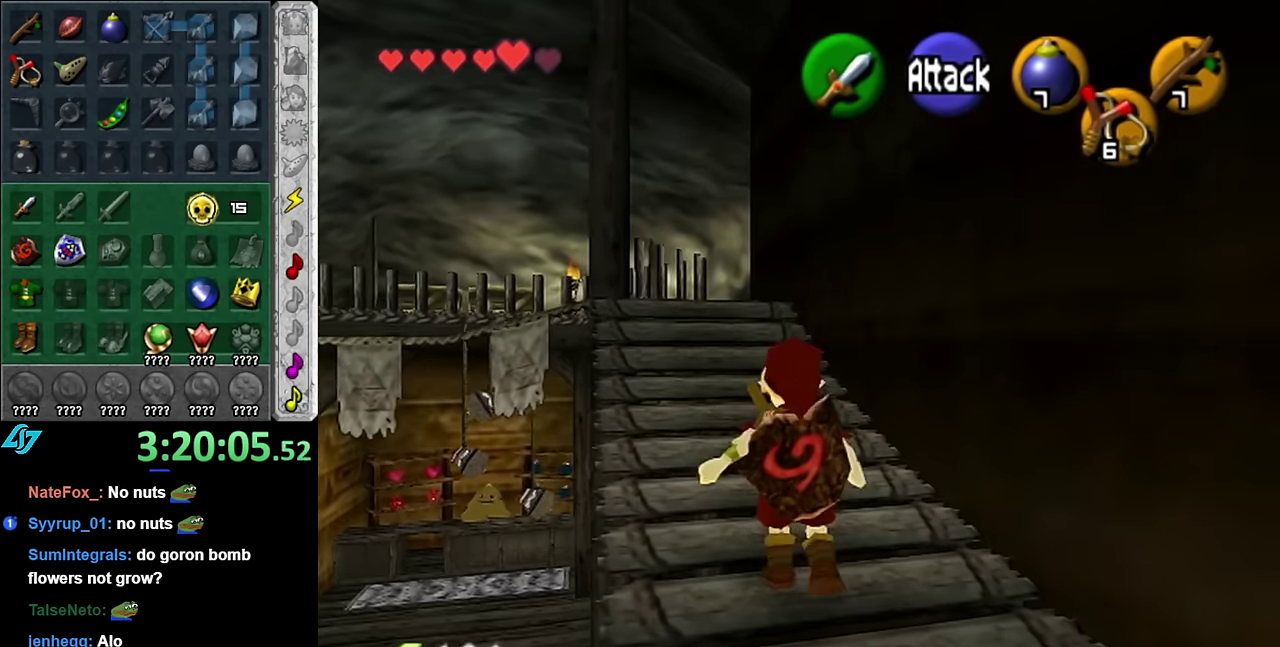
{"buttons": [], "left_stick": "up", "right_stick": "center", "events": []}
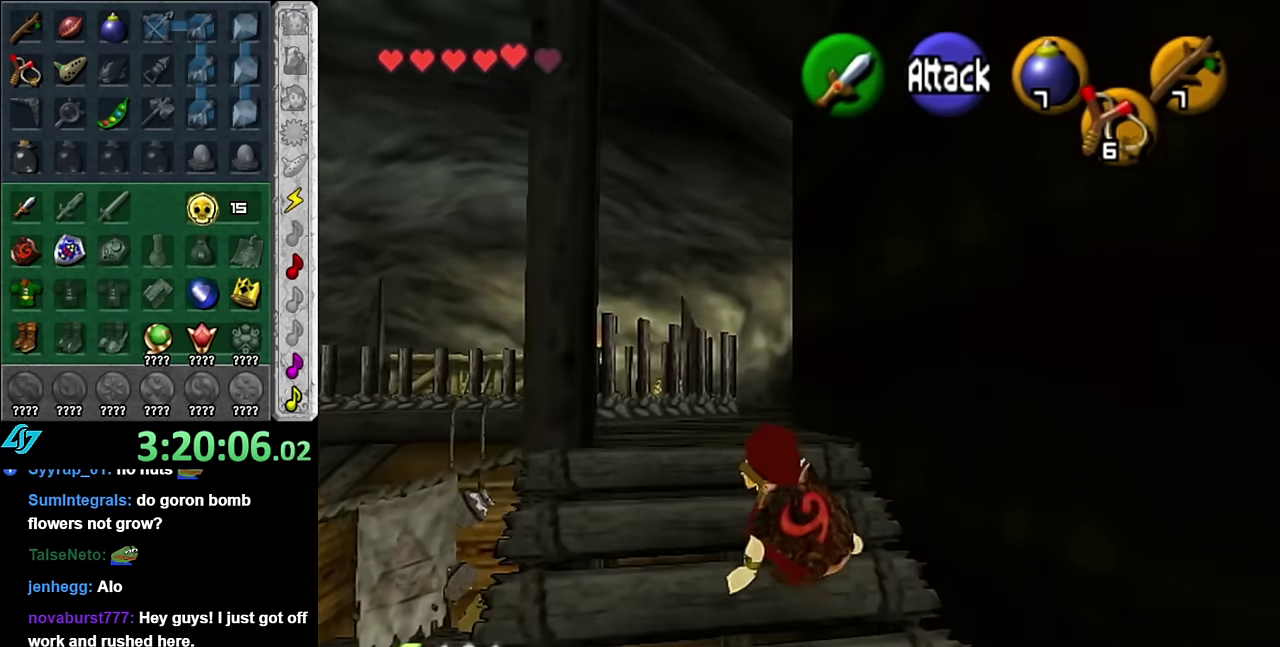
{"buttons": ["A"], "left_stick": "up", "right_stick": "center", "events": [[233, "A", "down"], [333, "A", "up"], [383, "A", "down"]]}
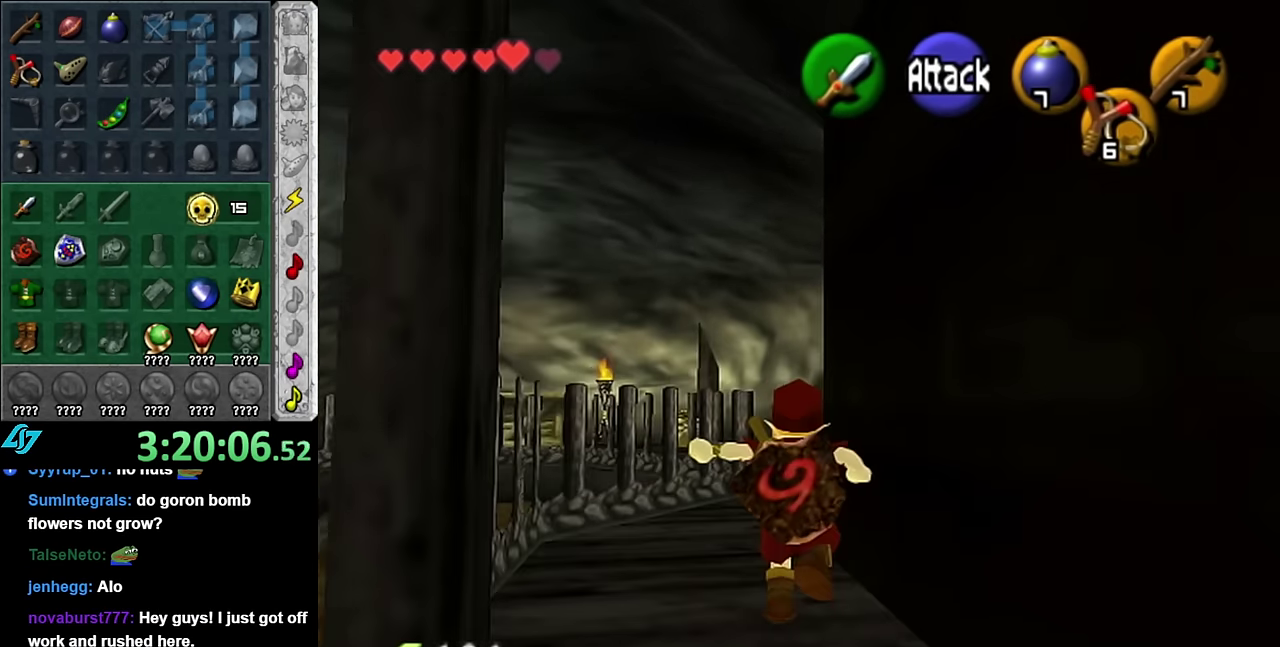
{"buttons": ["A"], "left_stick": "up", "right_stick": "center", "events": [[16, "A", "up"], [483, "A", "down"]]}
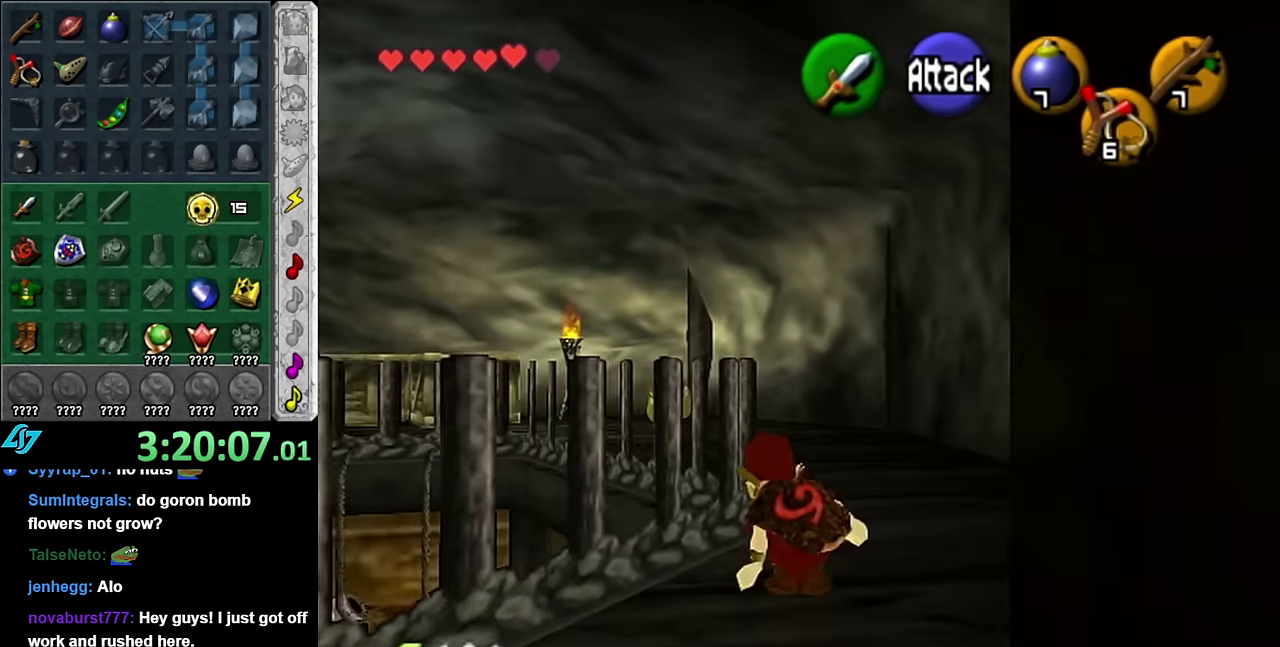
{"buttons": [], "left_stick": "up", "right_stick": "center", "events": [[166, "A", "up"]]}
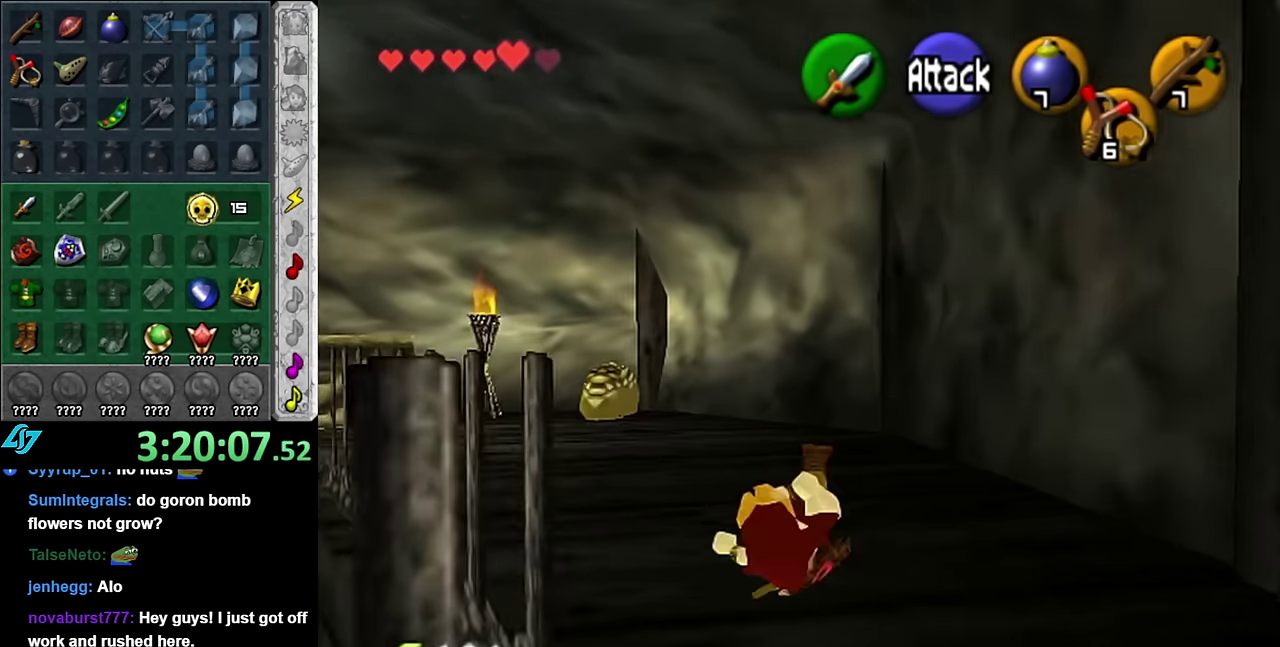
{"buttons": ["L1"], "left_stick": "up", "right_stick": "center", "events": [[16, "left_stick", "up-left"], [233, "A", "down"], [300, "L1", "down"], [350, "left_stick", "up"], [383, "A", "up"]]}
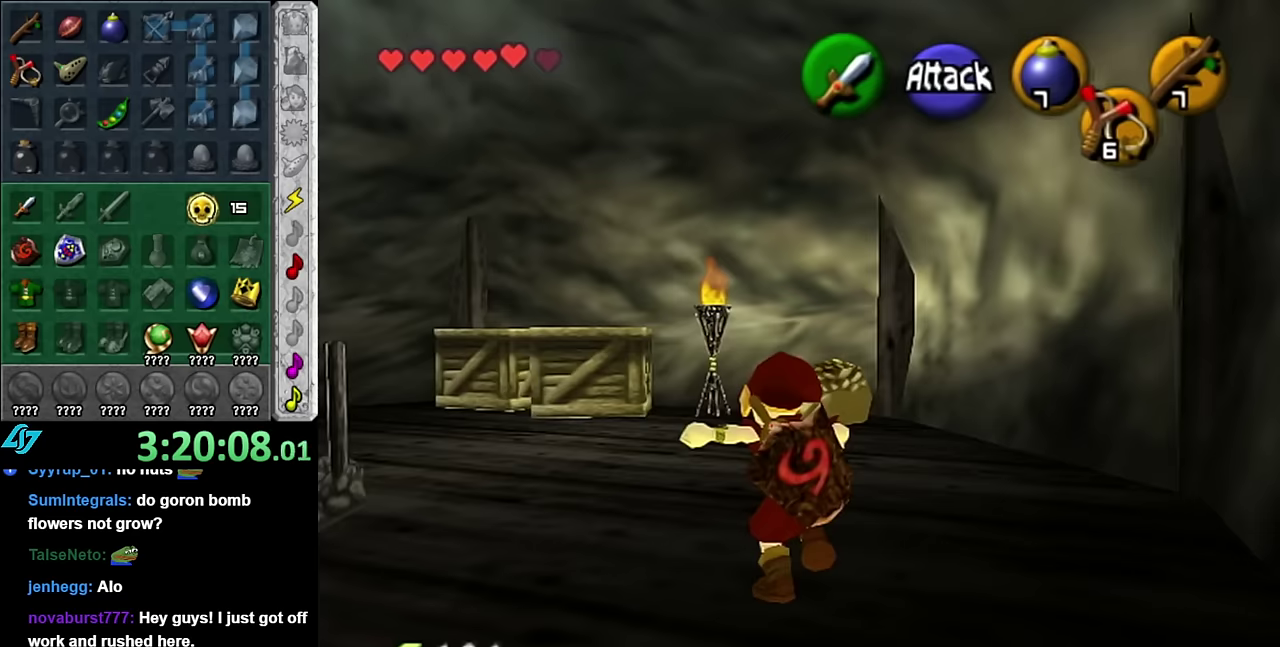
{"buttons": [], "left_stick": "up-left", "right_stick": "center", "events": [[50, "L1", "up"], [417, "left_stick", "up-left"]]}
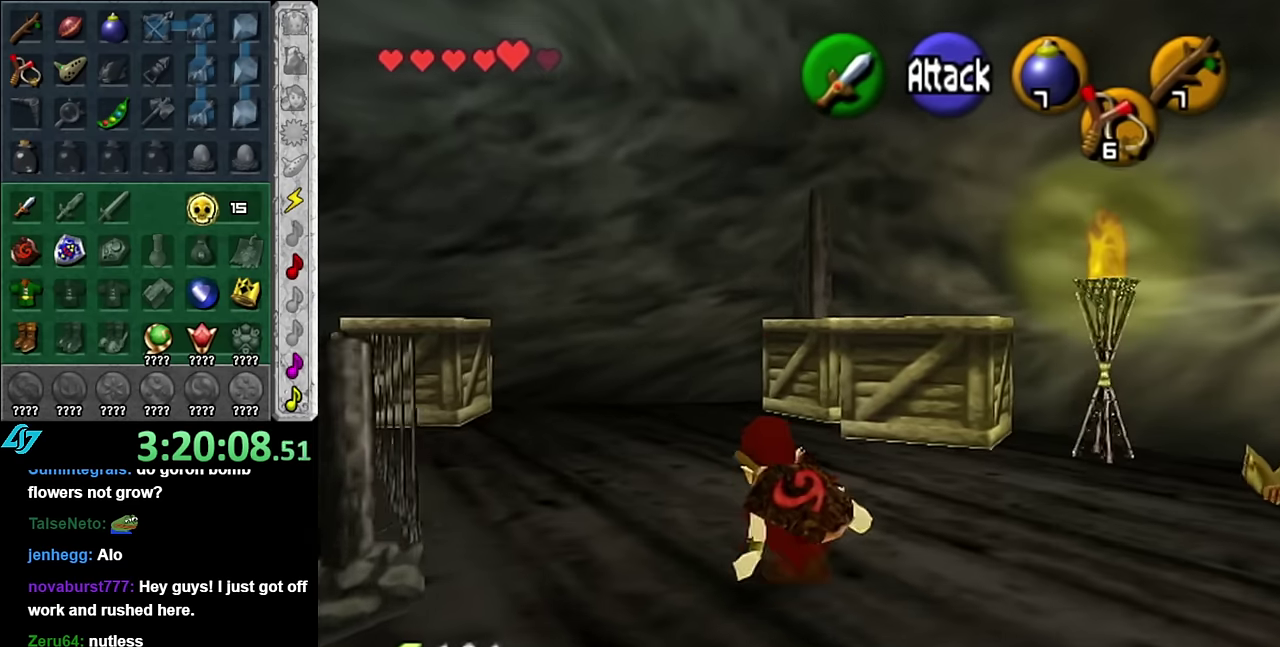
{"buttons": [], "left_stick": "up", "right_stick": "center", "events": [[17, "A", "down"], [84, "L1", "down"], [100, "left_stick", "up"], [167, "A", "up"], [300, "L1", "up"]]}
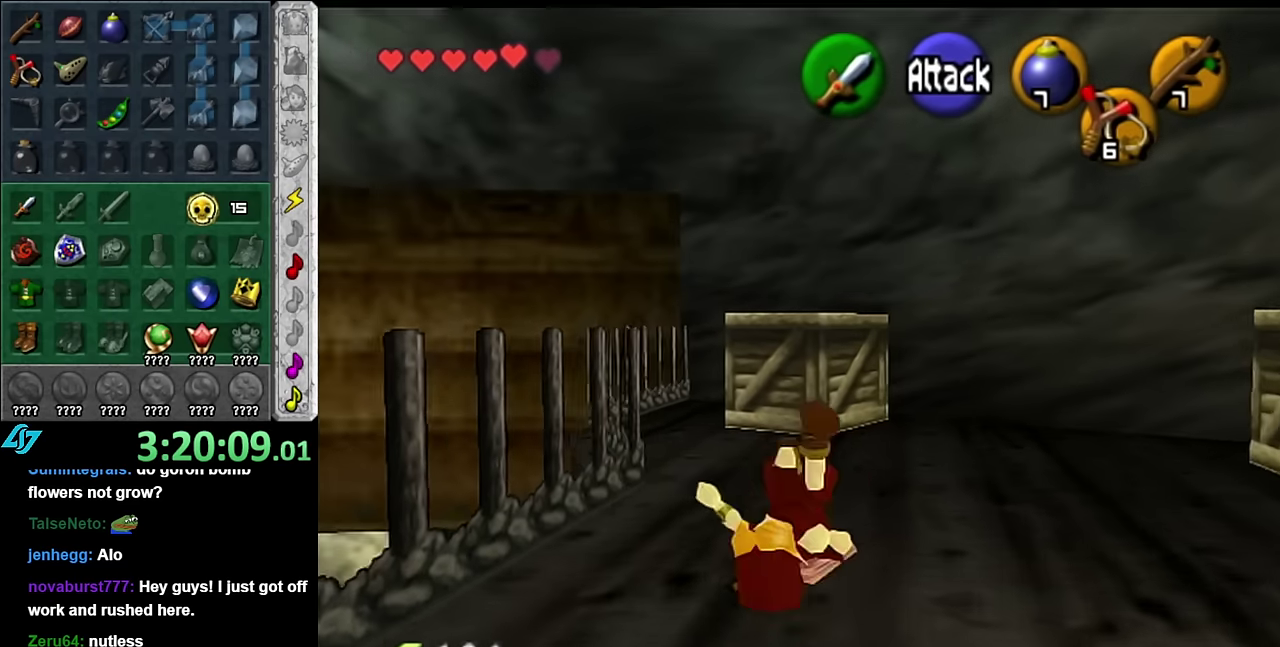
{"buttons": ["A"], "left_stick": "up", "right_stick": "center", "events": [[450, "A", "down"]]}
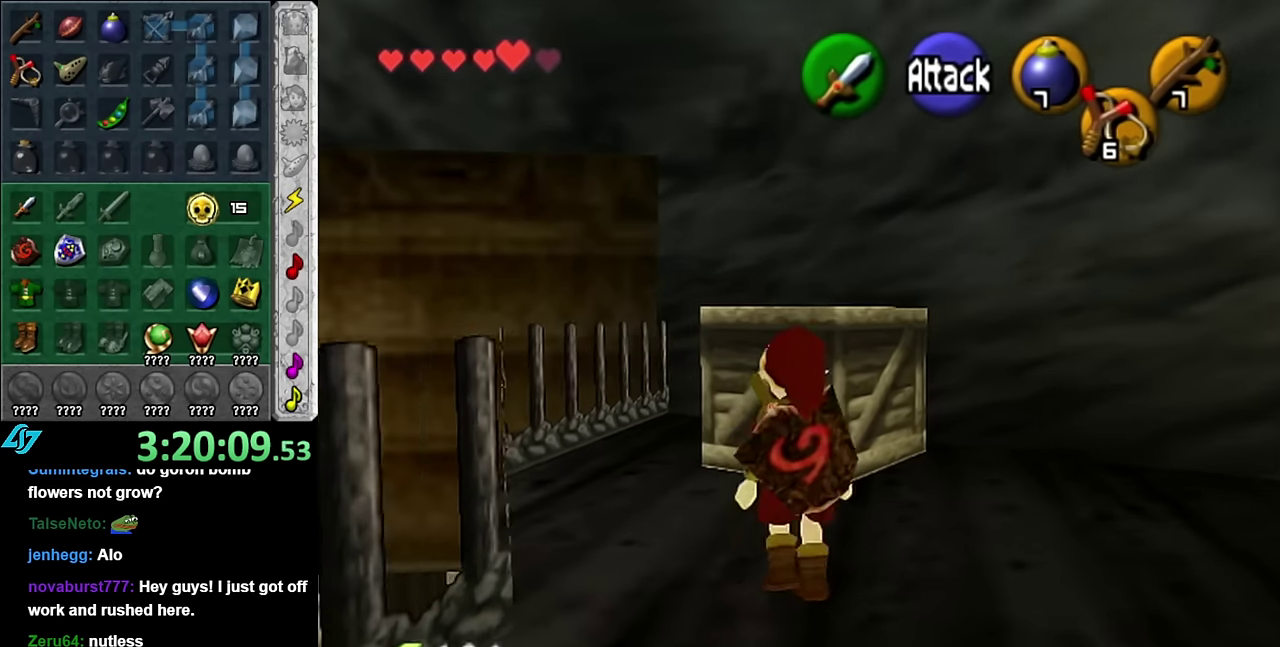
{"buttons": [], "left_stick": "center", "right_stick": "center", "events": [[134, "A", "up"], [450, "left_stick", "center"]]}
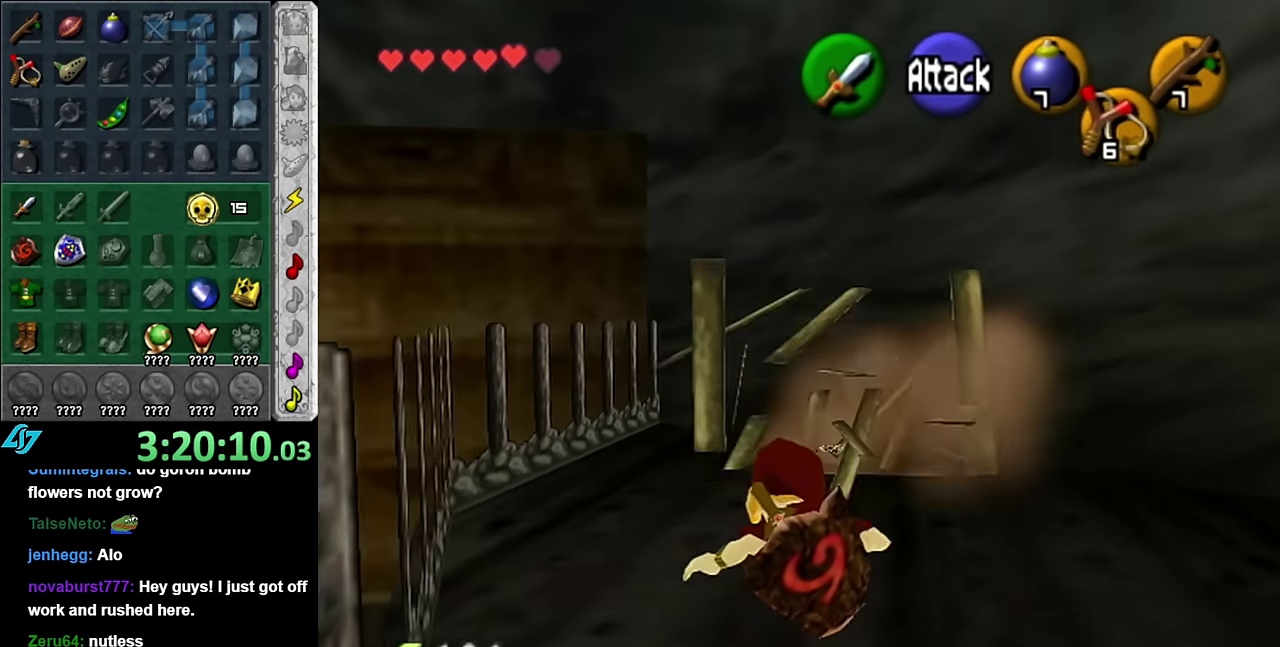
{"buttons": [], "left_stick": "up", "right_stick": "center", "events": [[167, "left_stick", "up"]]}
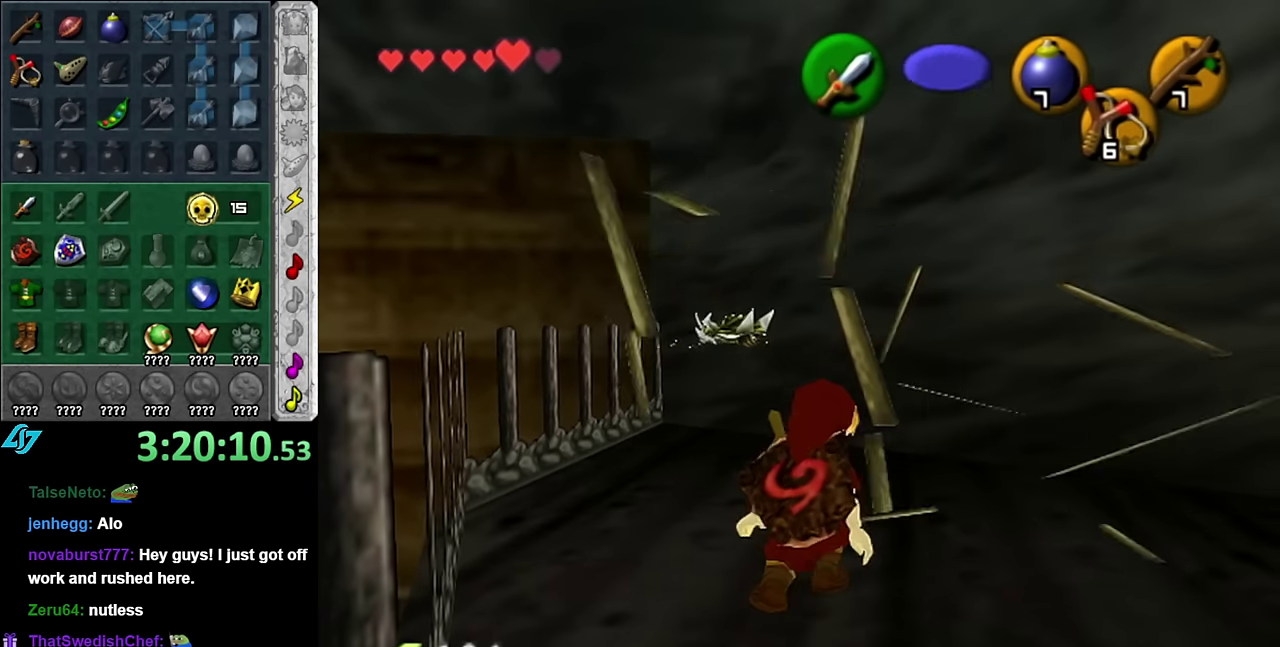
{"buttons": ["L1"], "left_stick": "down-left", "right_stick": "center", "events": [[17, "left_stick", "center"], [200, "L1", "down"], [417, "left_stick", "down-left"]]}
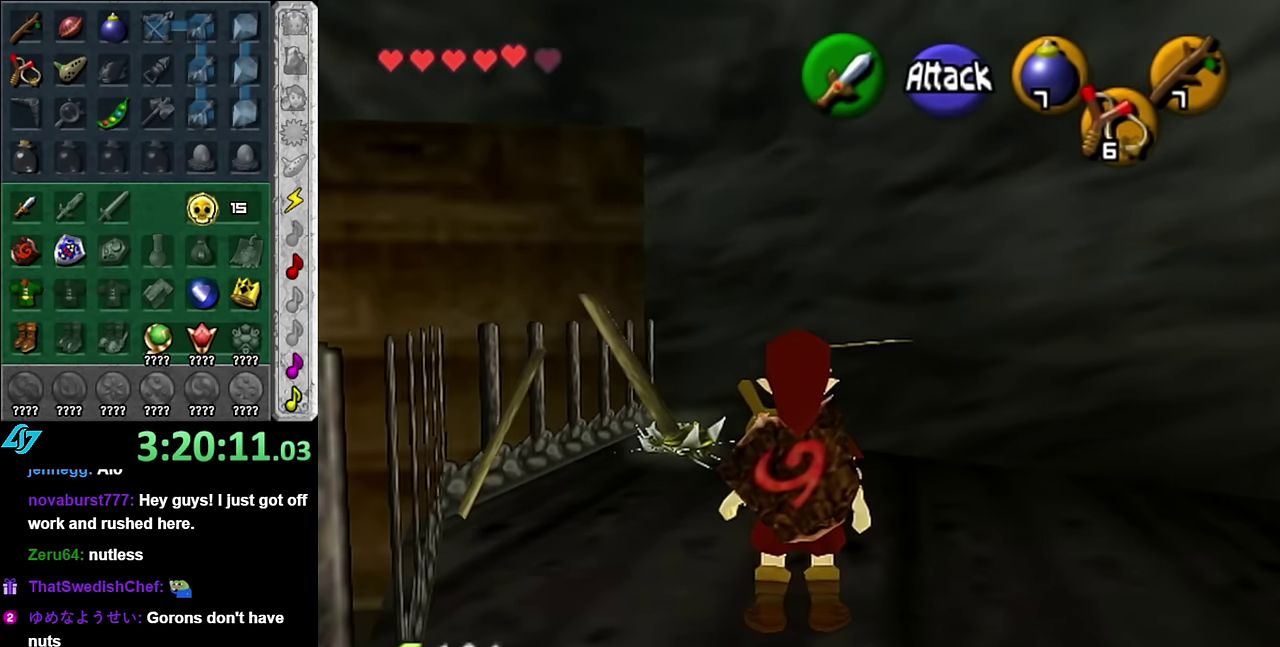
{"buttons": ["A", "L1"], "left_stick": "up", "right_stick": "center", "events": [[234, "left_stick", "center"], [267, "B", "down"], [334, "B", "up"], [450, "A", "down"], [484, "left_stick", "up"]]}
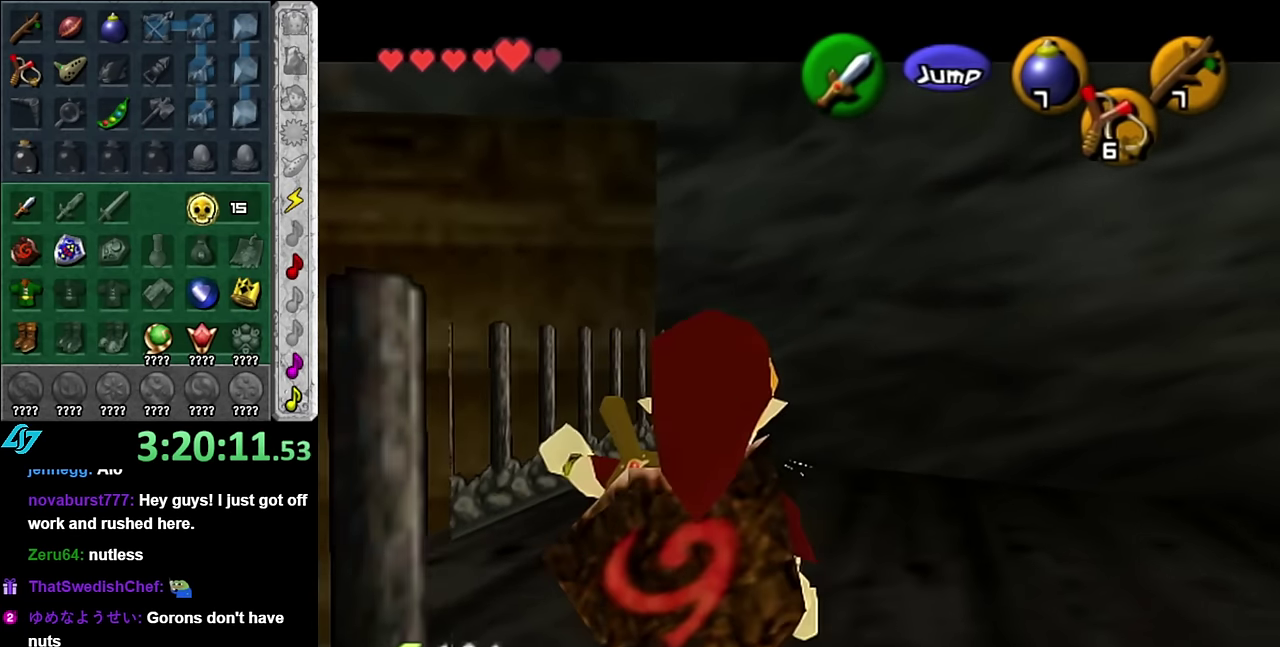
{"buttons": ["A", "L1"], "left_stick": "up", "right_stick": "center", "events": [[17, "A", "up"], [117, "A", "down"], [167, "A", "up"], [267, "A", "down"], [350, "A", "up"], [417, "A", "down"]]}
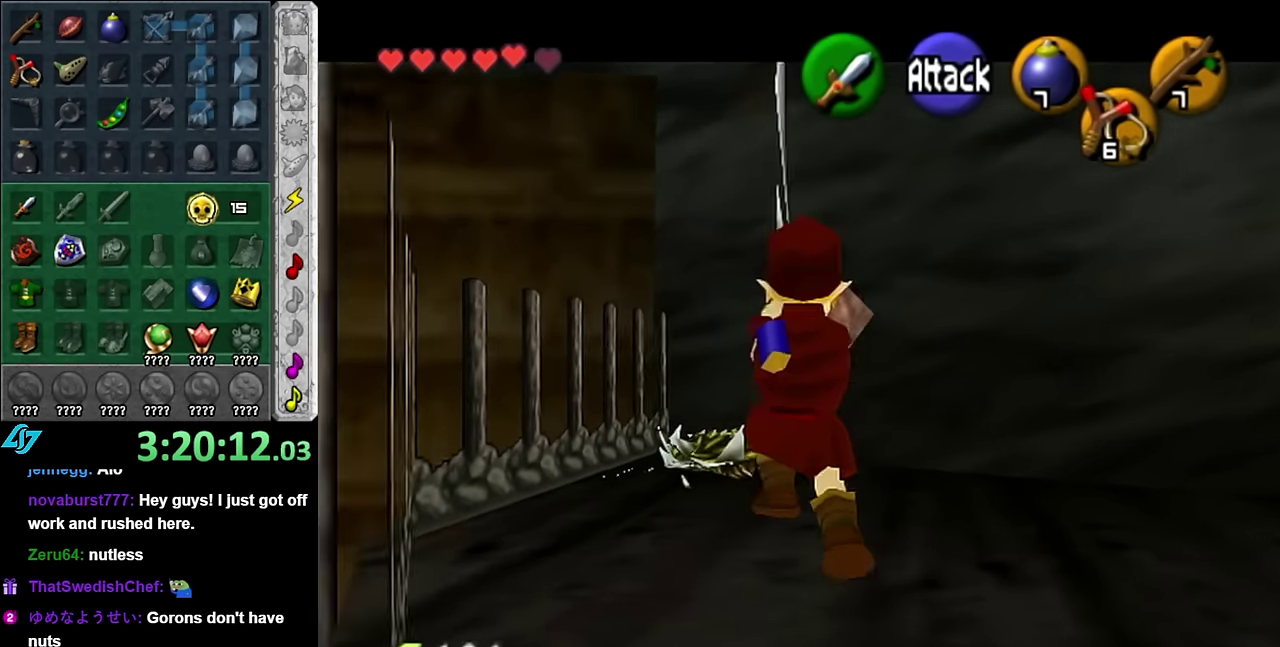
{"buttons": [], "left_stick": "up", "right_stick": "center", "events": [[17, "A", "up"], [84, "A", "down"], [84, "left_stick", "center"], [100, "L1", "up"], [200, "A", "up"], [350, "left_stick", "up"]]}
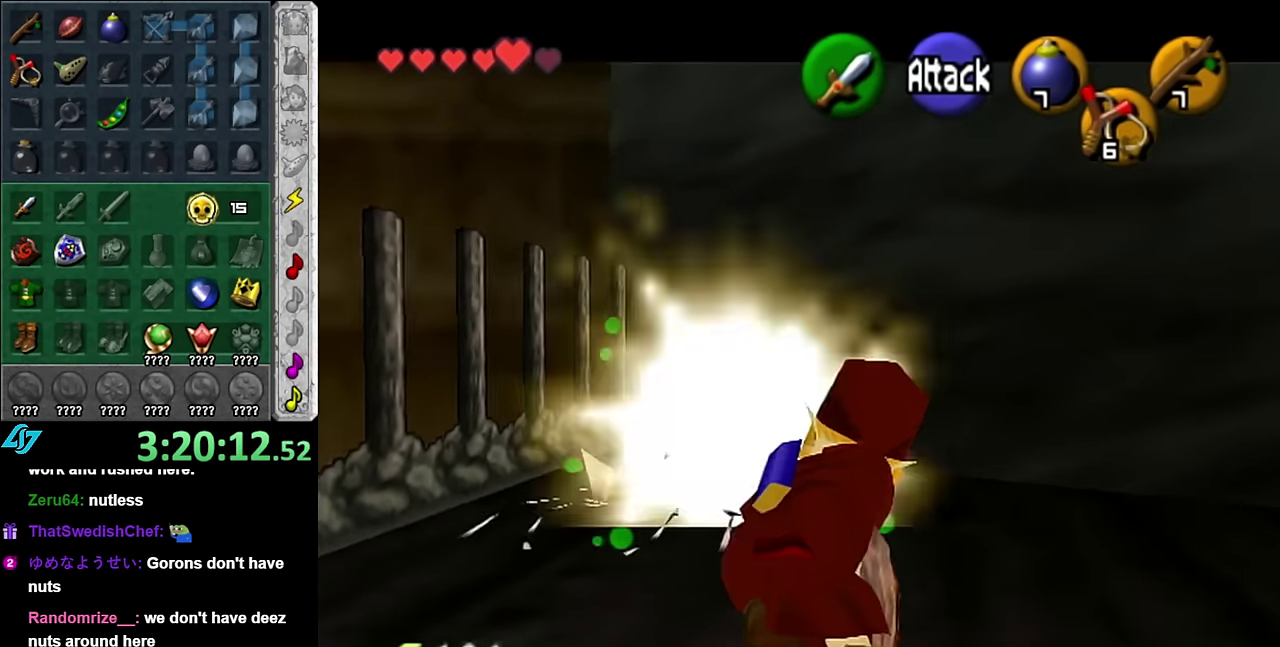
{"buttons": [], "left_stick": "center", "right_stick": "center", "events": [[17, "left_stick", "up-left"], [300, "left_stick", "up"], [450, "left_stick", "center"]]}
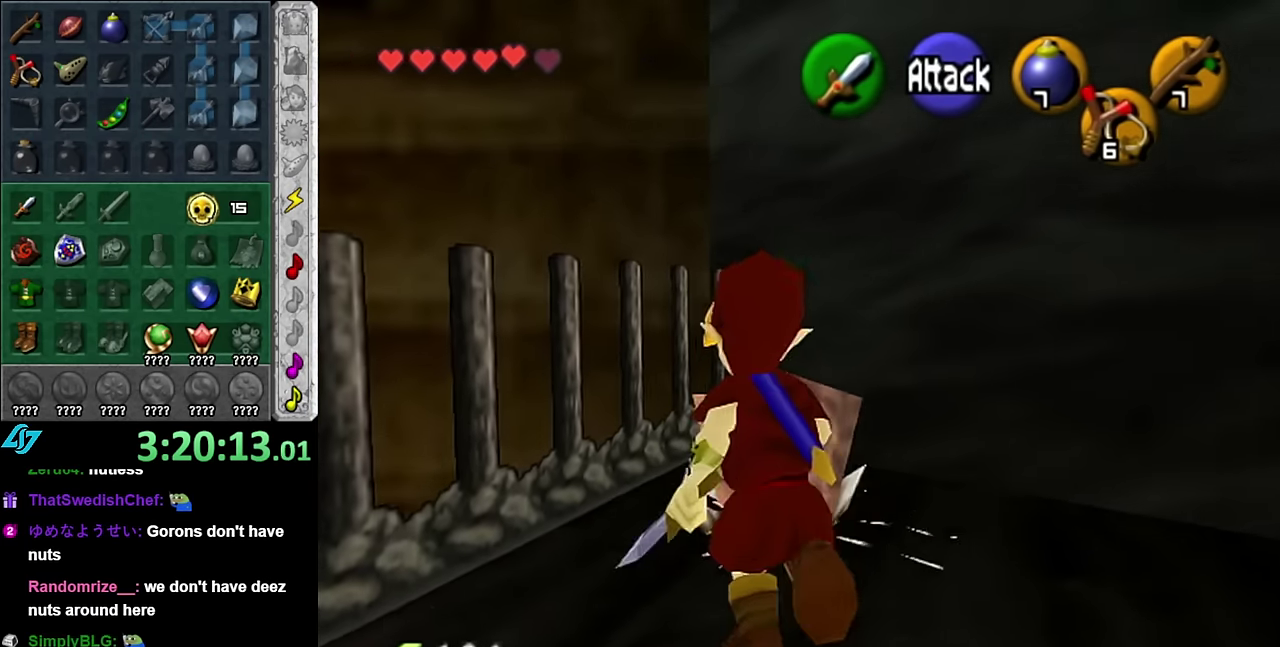
{"buttons": ["L1"], "left_stick": "center", "right_stick": "center", "events": [[167, "left_stick", "down-right"], [300, "L1", "down"], [300, "left_stick", "center"]]}
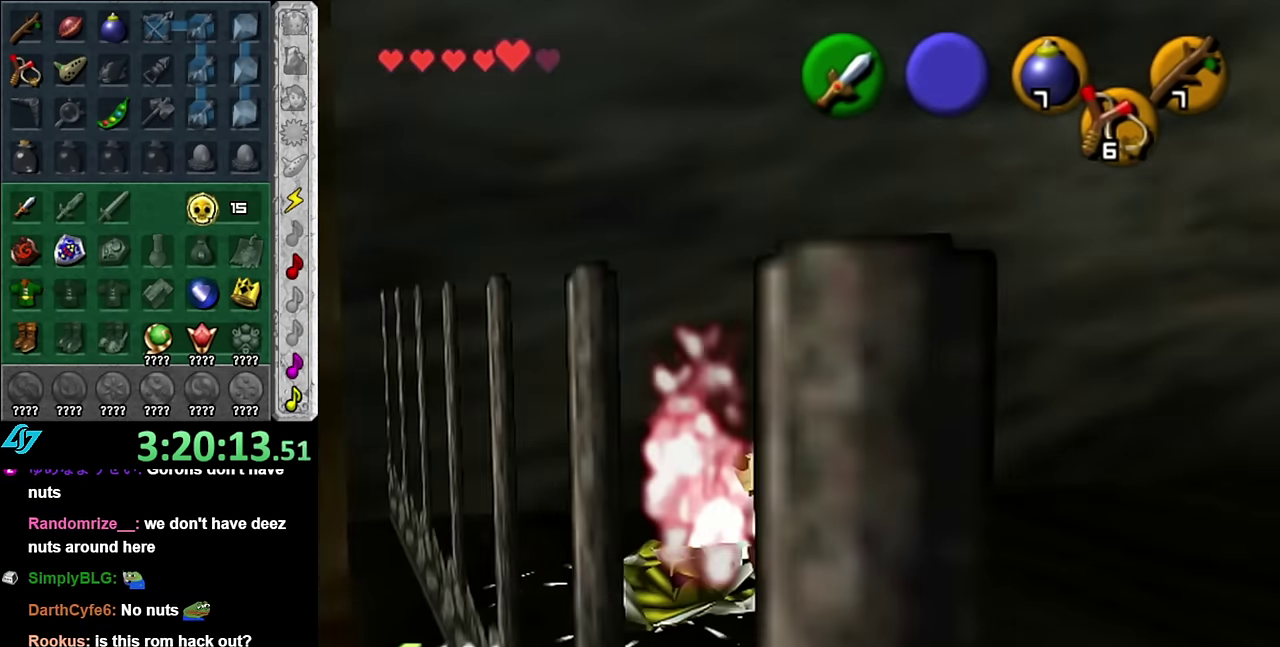
{"buttons": [], "left_stick": "up", "right_stick": "center", "events": [[17, "L1", "up"], [200, "left_stick", "up"]]}
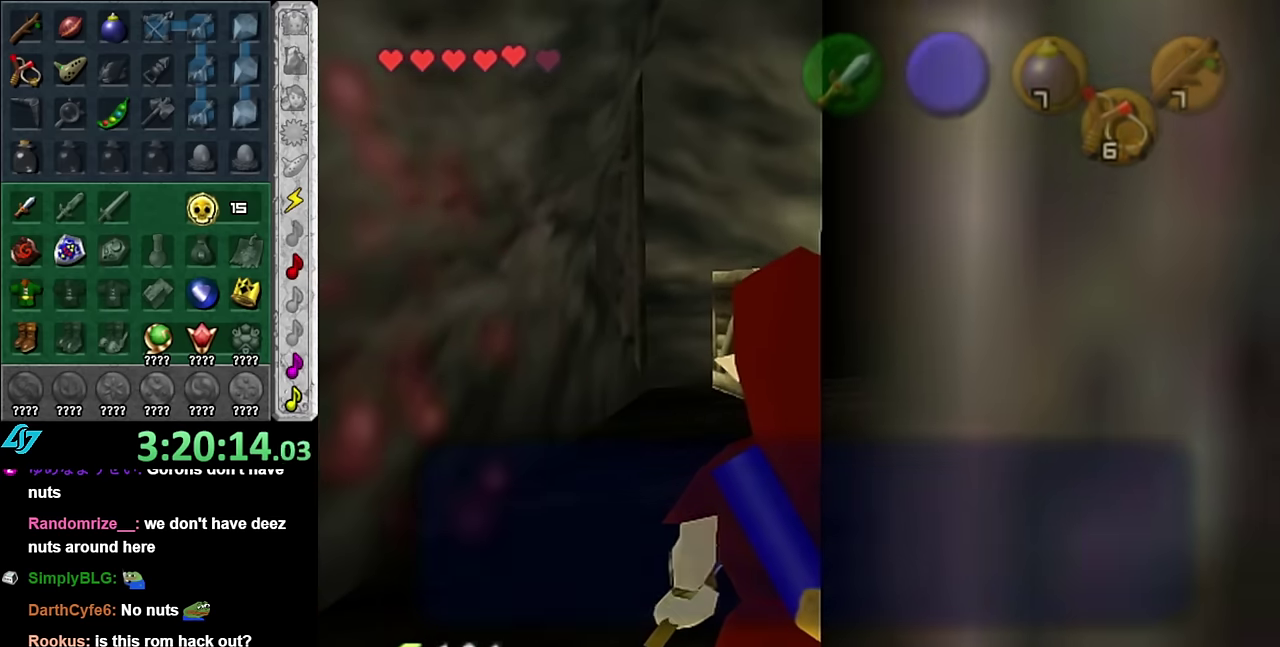
{"buttons": ["A", "B"], "left_stick": "up", "right_stick": "center", "events": [[16, "A", "down"], [16, "B", "down"], [83, "A", "up"], [100, "B", "up"], [166, "B", "down"], [233, "B", "up"], [333, "B", "down"], [383, "B", "up"], [450, "B", "down"], [483, "A", "down"]]}
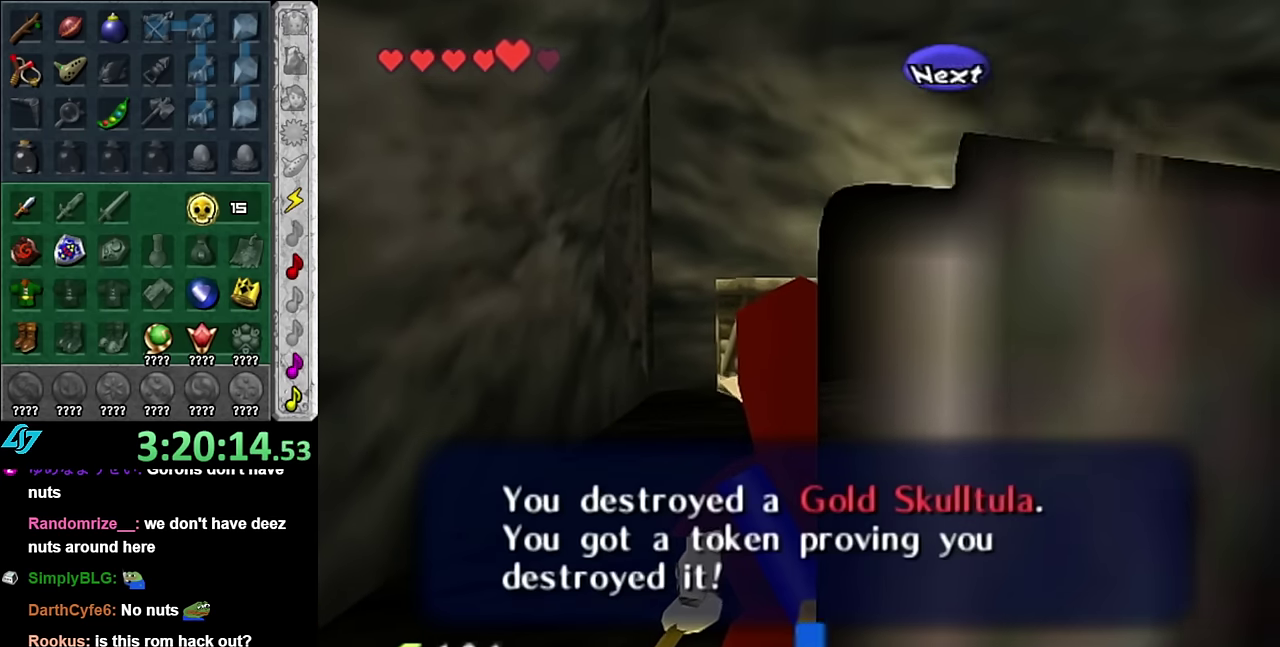
{"buttons": [], "left_stick": "up", "right_stick": "center", "events": [[83, "A", "up"], [83, "B", "up"], [350, "A", "down"], [416, "A", "up"]]}
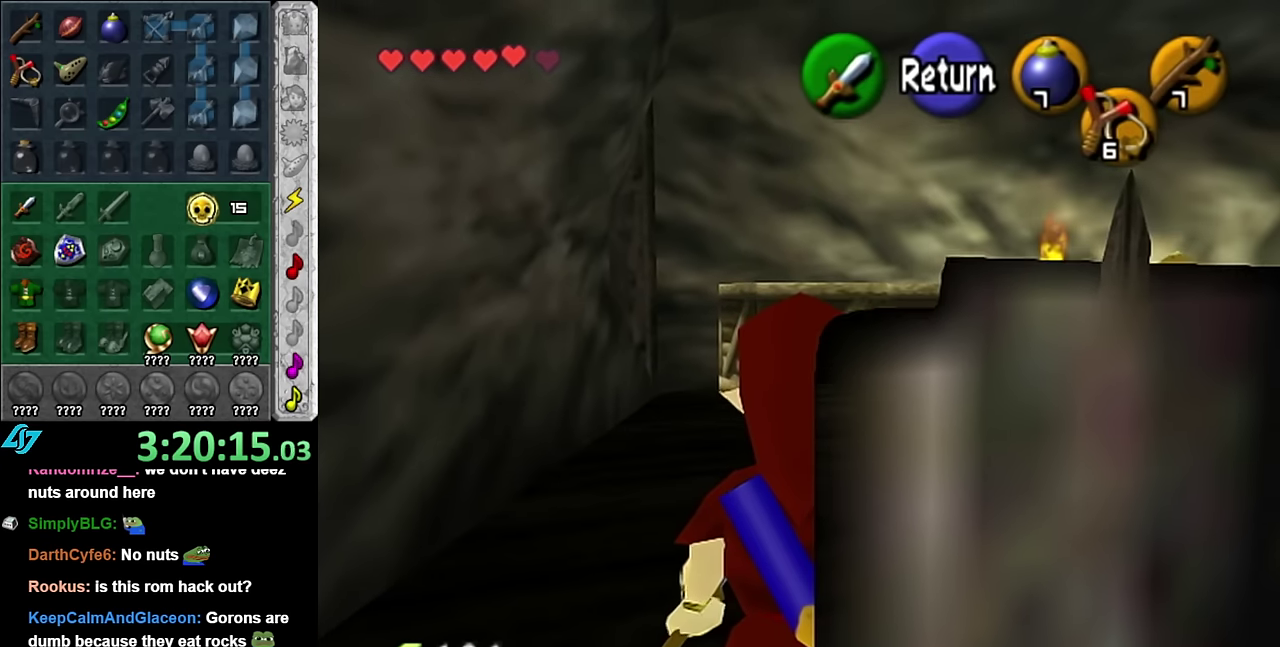
{"buttons": [], "left_stick": "up", "right_stick": "center", "events": [[16, "A", "down"], [100, "A", "up"], [166, "A", "down"], [300, "A", "up"]]}
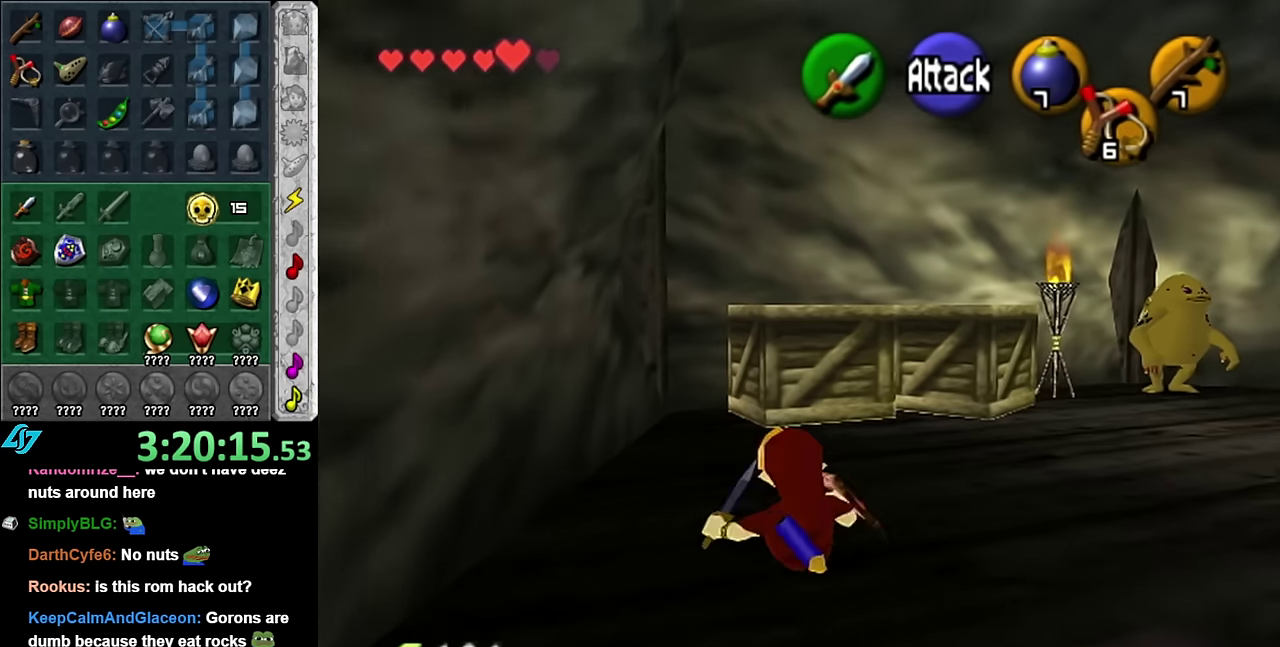
{"buttons": [], "left_stick": "up", "right_stick": "center", "events": [[166, "A", "down"], [350, "A", "up"]]}
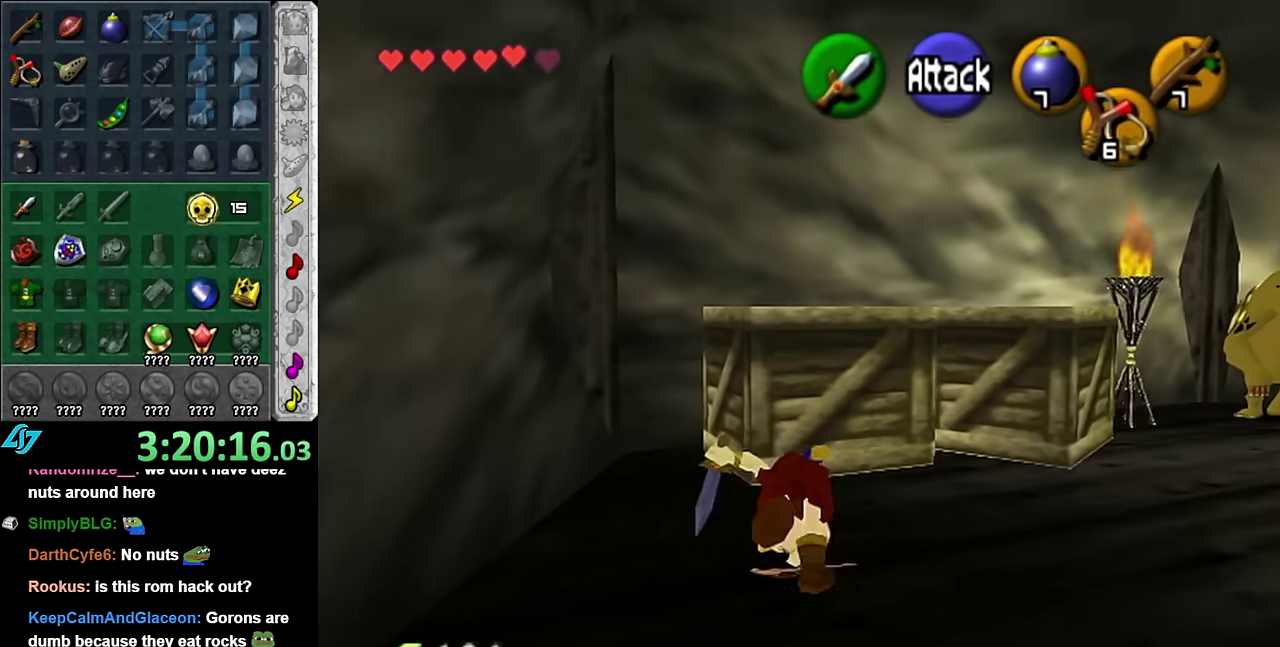
{"buttons": [], "left_stick": "up", "right_stick": "center", "events": []}
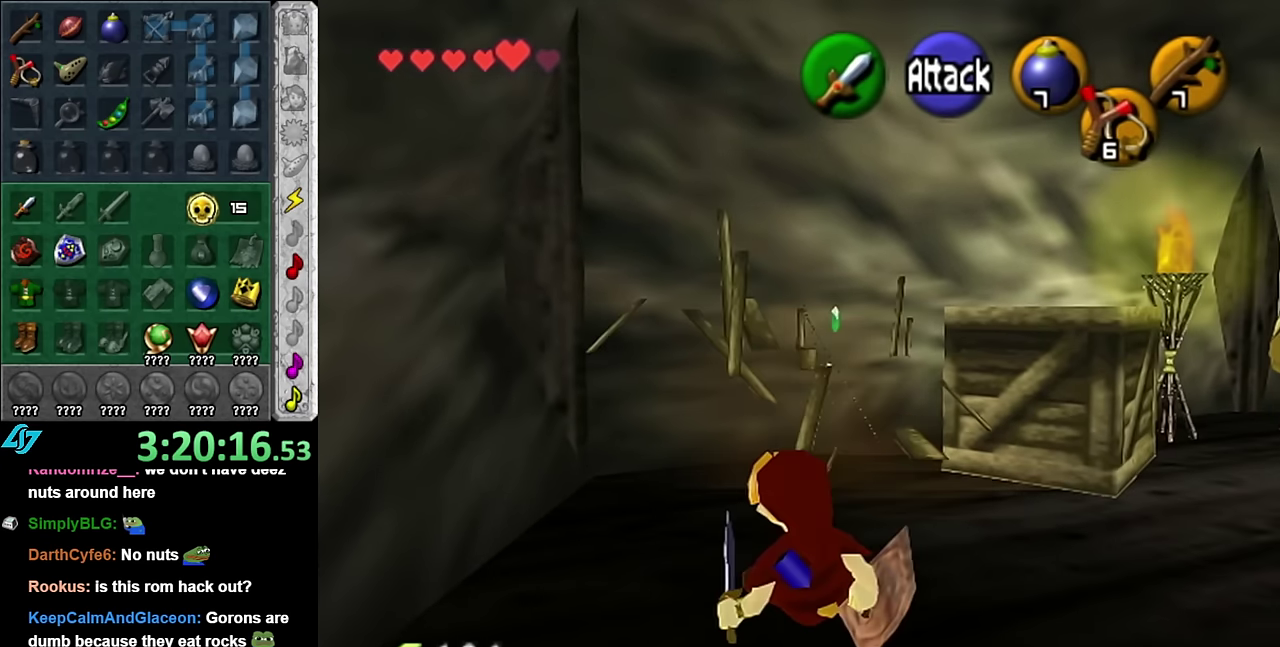
{"buttons": ["A"], "left_stick": "up-right", "right_stick": "center", "events": [[133, "left_stick", "up-right"], [350, "A", "down"]]}
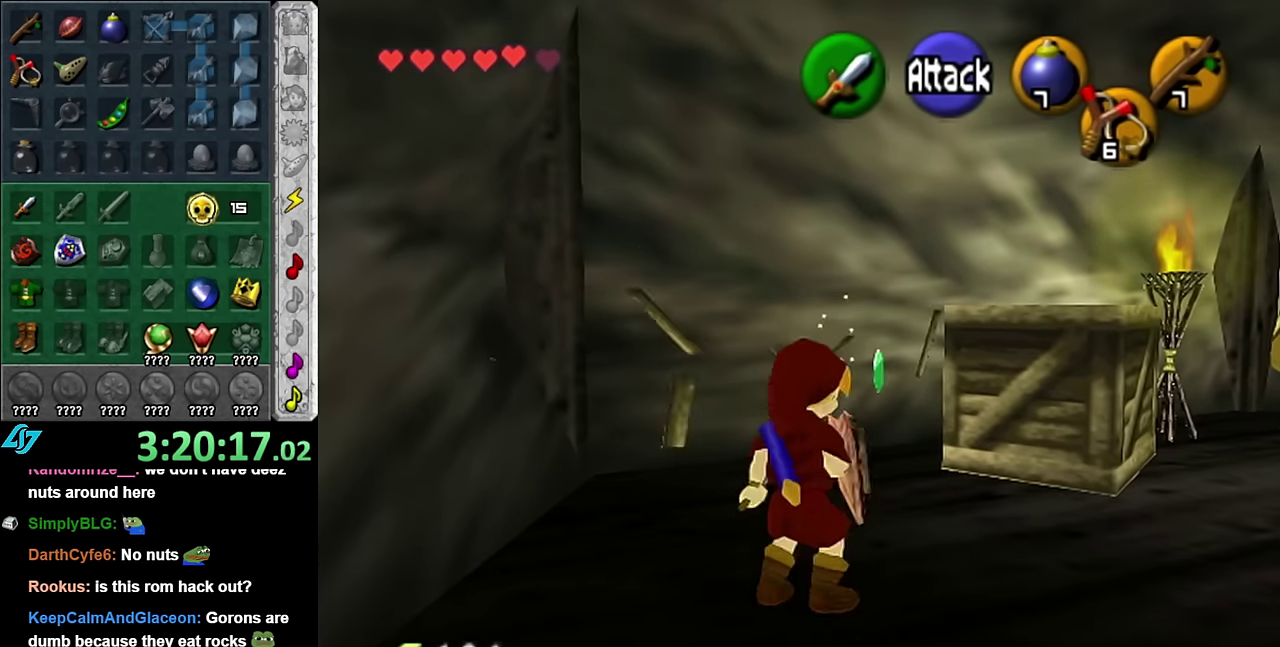
{"buttons": [], "left_stick": "up-right", "right_stick": "center", "events": [[83, "A", "up"]]}
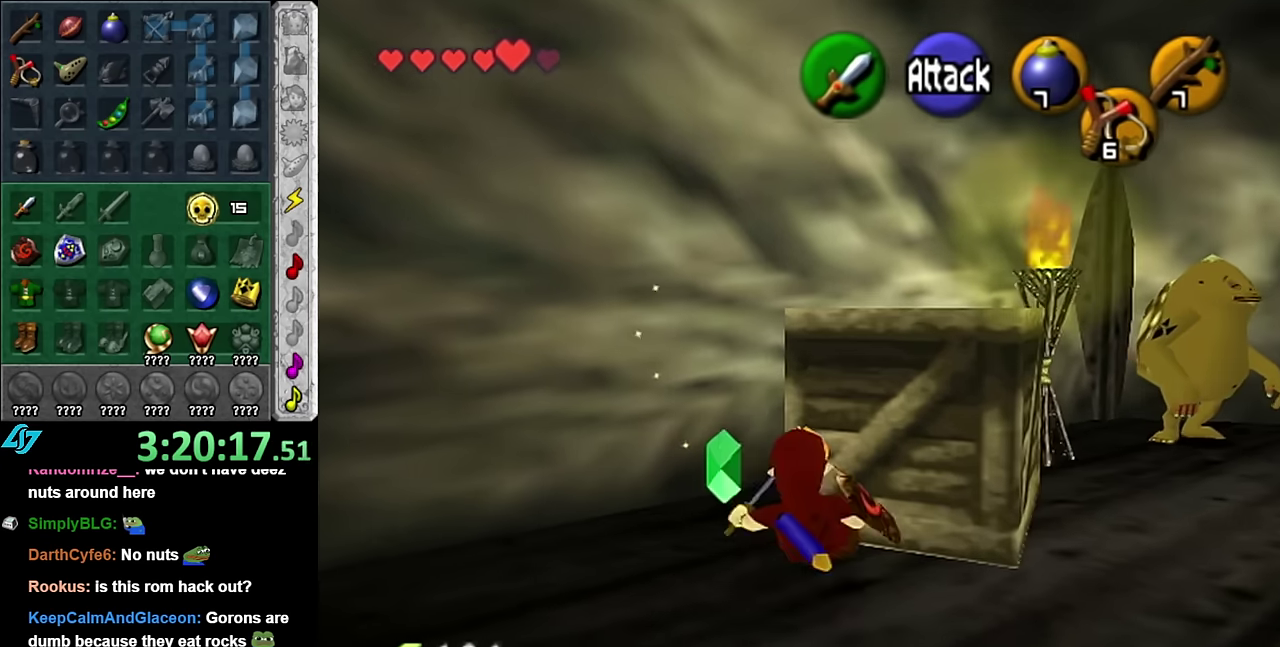
{"buttons": [], "left_stick": "up", "right_stick": "center", "events": [[50, "left_stick", "up"]]}
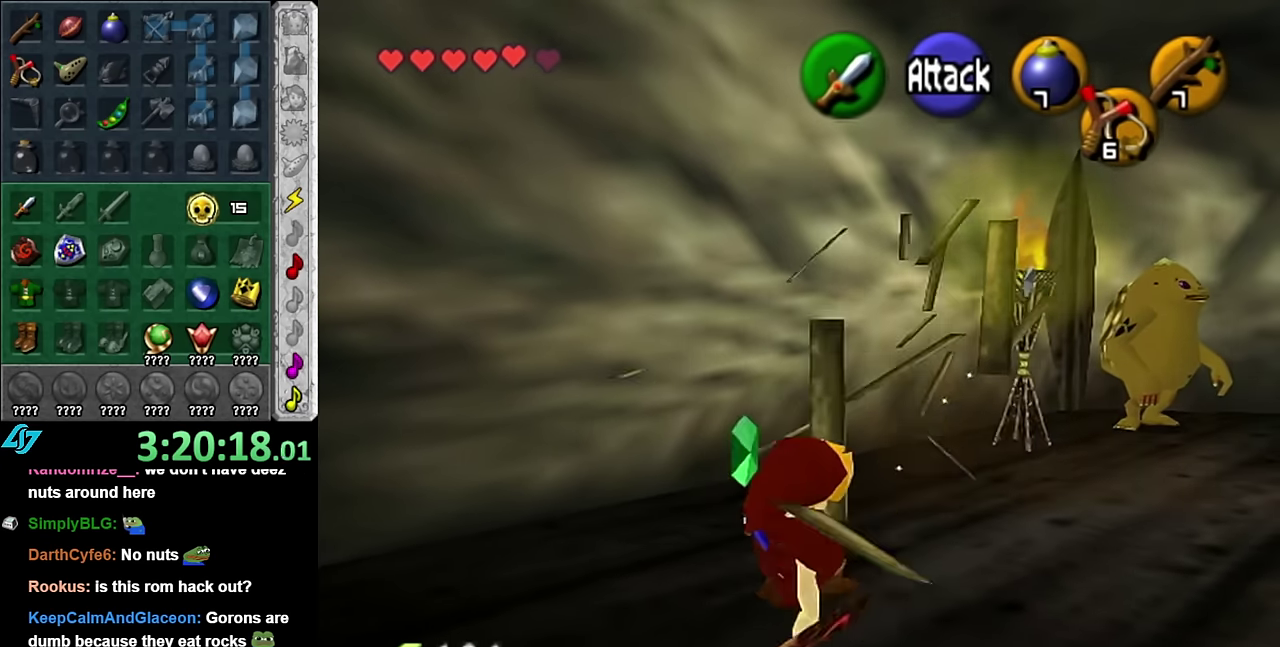
{"buttons": [], "left_stick": "up", "right_stick": "center", "events": []}
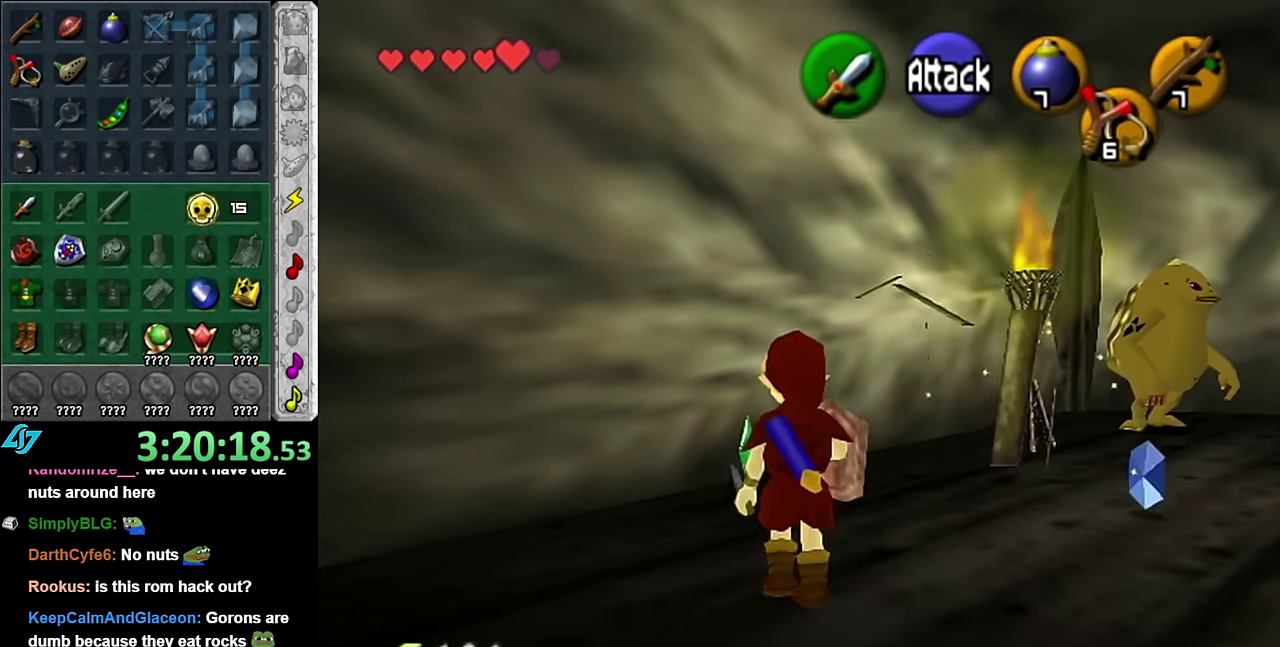
{"buttons": [], "left_stick": "down-right", "right_stick": "center", "events": [[133, "left_stick", "up-right"], [233, "left_stick", "right"], [333, "left_stick", "down-right"]]}